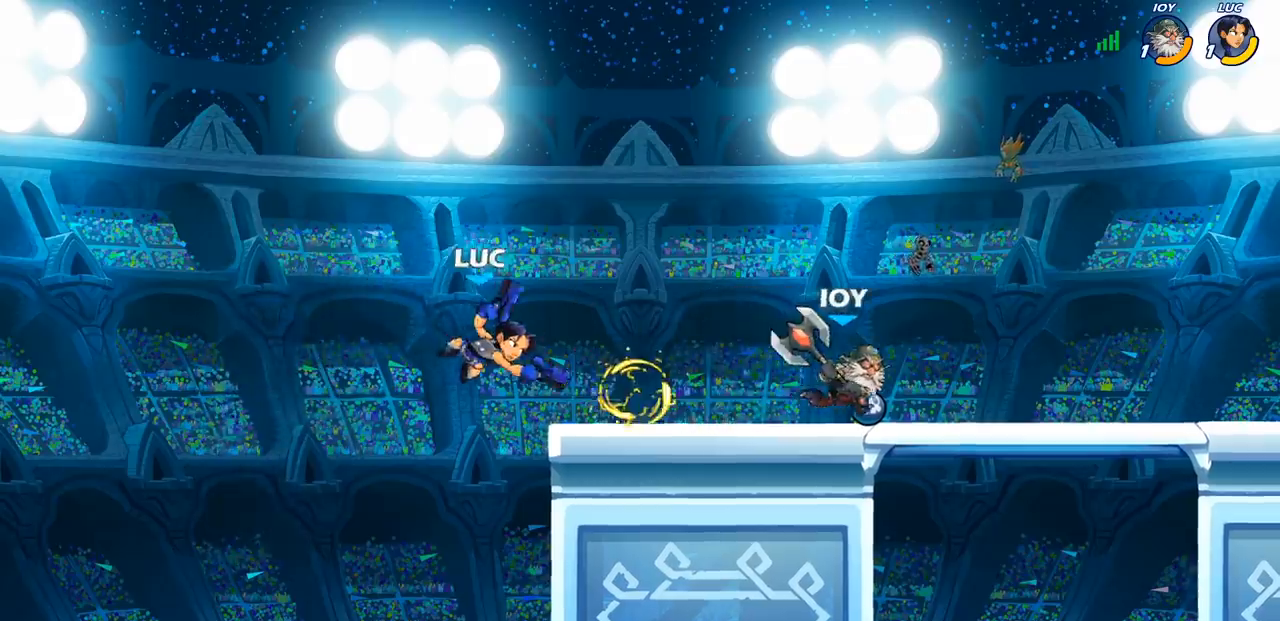
Gameplay with a controller (PlayStation layout); each line is a JSON object with the inputs held at the frame after it (dt_ms = milliseconds from this image to that frame). "events" lists button and stick changes between this image and that frame as [ms after this image, input, new state], when the widget could be followed in between.
{"dt_ms": 500, "buttons": ["CROSS"], "left_stick": "left", "right_stick": "center", "events": [[250, "left_stick", "right"], [400, "CROSS", "down"], [433, "left_stick", "left"]]}
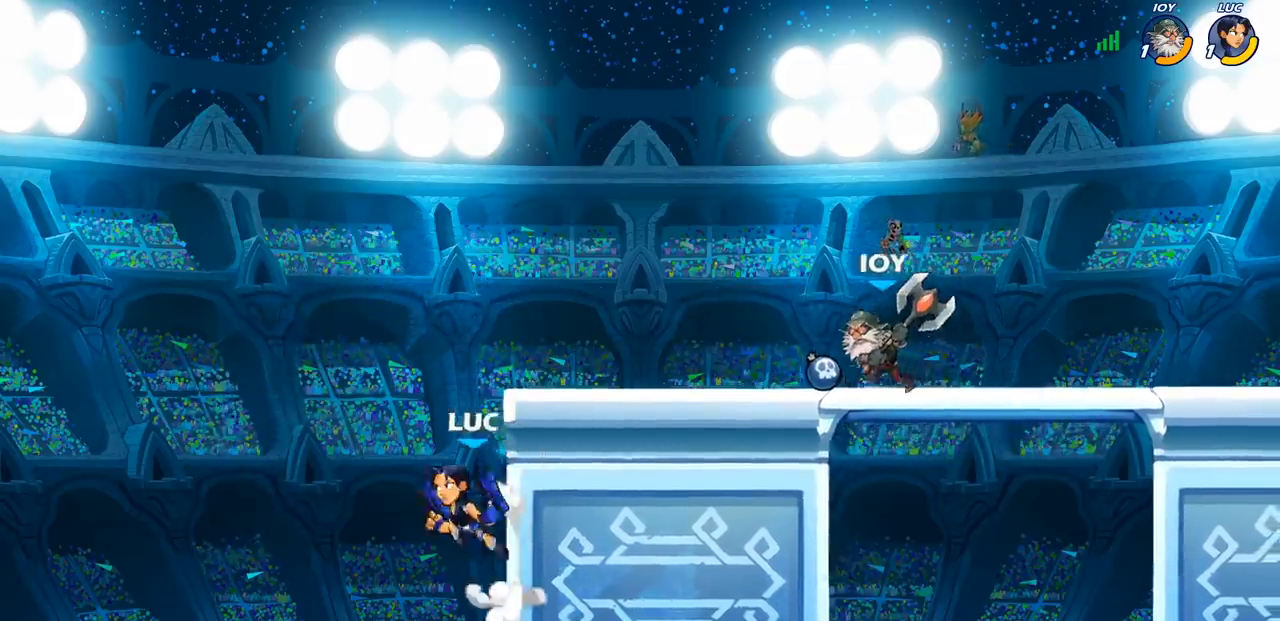
{"dt_ms": 500, "buttons": ["R2"], "left_stick": "up-right", "right_stick": "center", "events": [[33, "CROSS", "up"], [67, "left_stick", "right"], [200, "CROSS", "down"], [367, "left_stick", "up-right"], [400, "CROSS", "up"], [450, "R2", "down"]]}
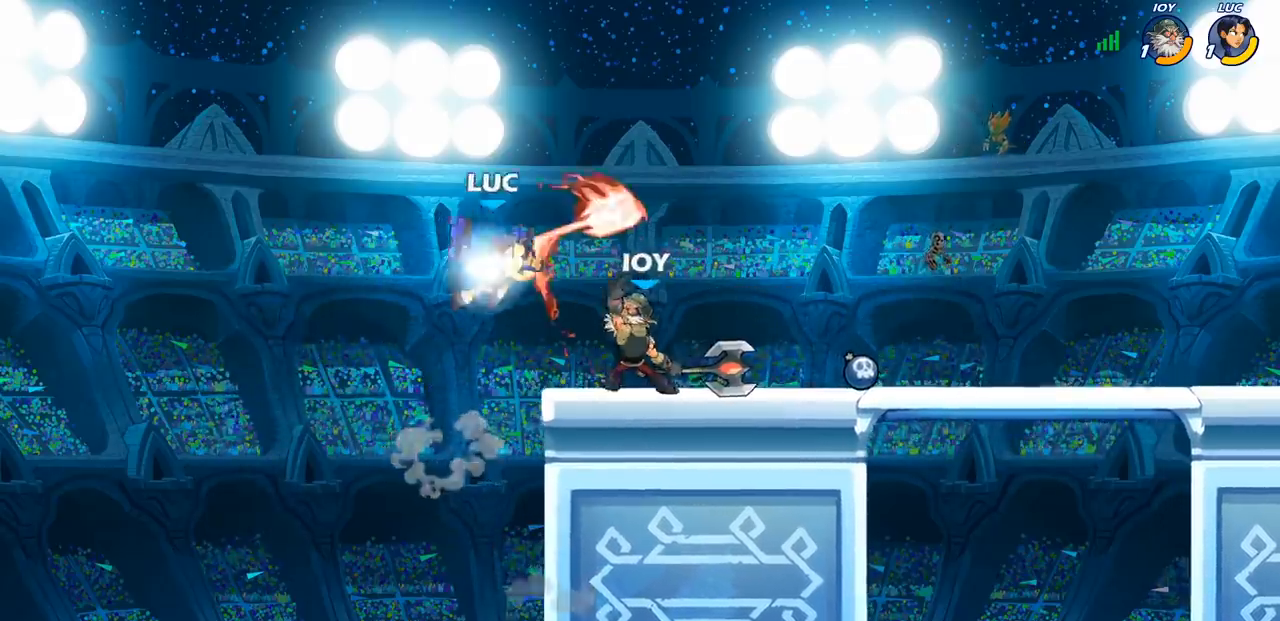
{"dt_ms": 500, "buttons": [], "left_stick": "center", "right_stick": "center", "events": [[283, "left_stick", "down-right"], [333, "R2", "up"], [333, "left_stick", "down-left"], [400, "SQUARE", "down"], [400, "right_stick", "right"], [467, "SQUARE", "up"], [483, "right_stick", "center"], [500, "left_stick", "center"]]}
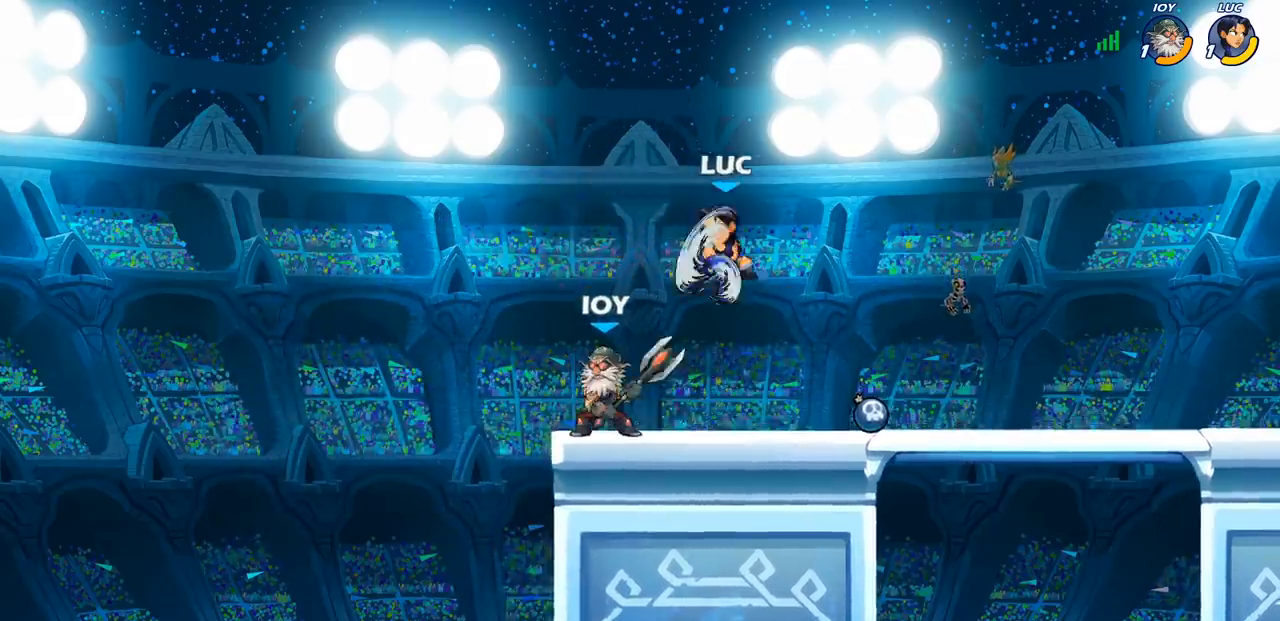
{"dt_ms": 1000, "buttons": [], "left_stick": "center", "right_stick": "center", "events": [[317, "left_stick", "left"], [633, "left_stick", "up-right"], [717, "left_stick", "down"], [750, "SQUARE", "down"], [833, "SQUARE", "up"], [833, "left_stick", "center"]]}
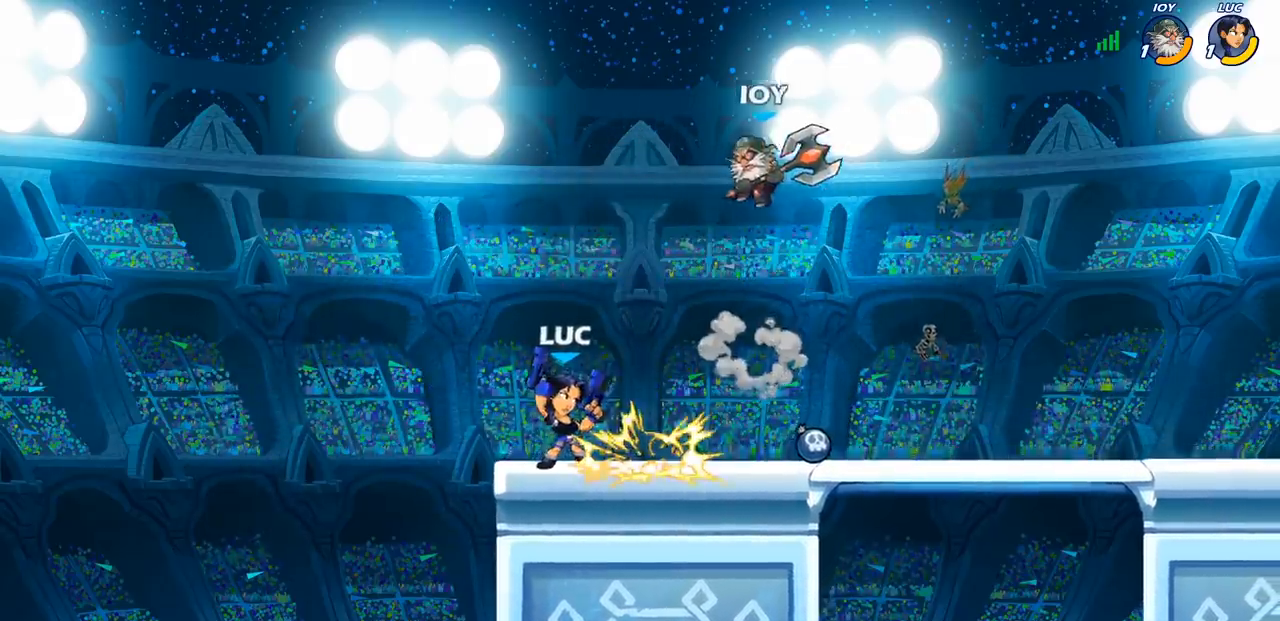
{"dt_ms": 500, "buttons": [], "left_stick": "right", "right_stick": "center", "events": [[400, "left_stick", "right"]]}
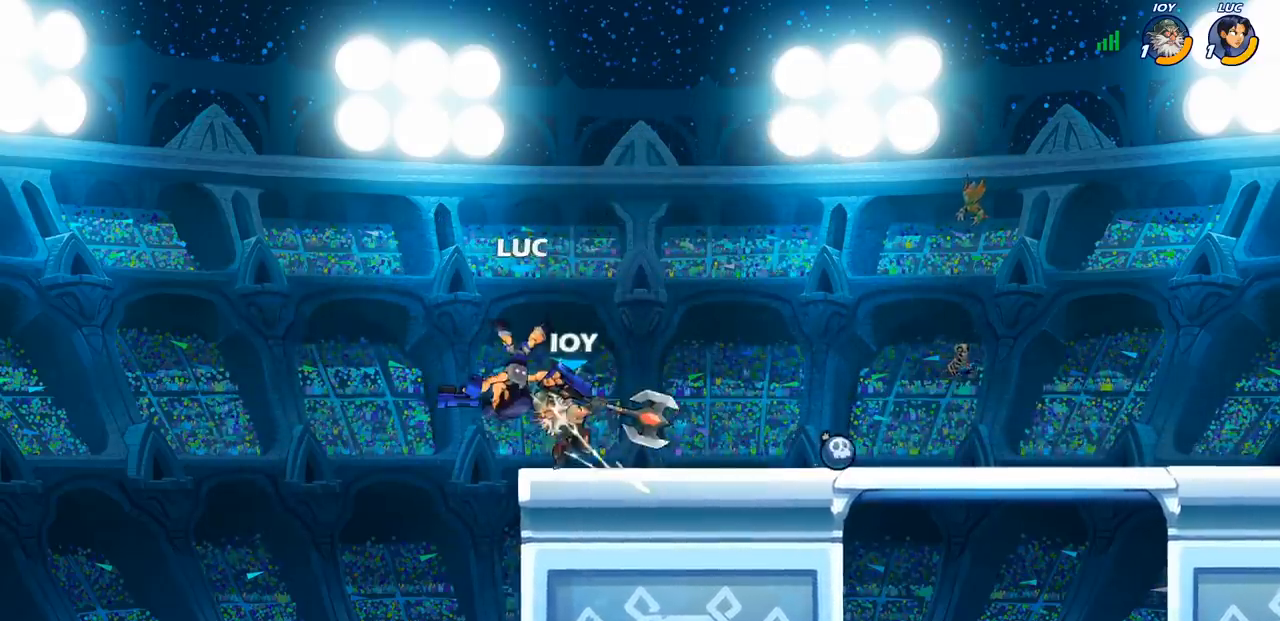
{"dt_ms": 500, "buttons": ["R2"], "left_stick": "up-right", "right_stick": "center", "events": [[133, "left_stick", "up-right"], [150, "CROSS", "down"], [300, "R2", "down"], [333, "CROSS", "up"]]}
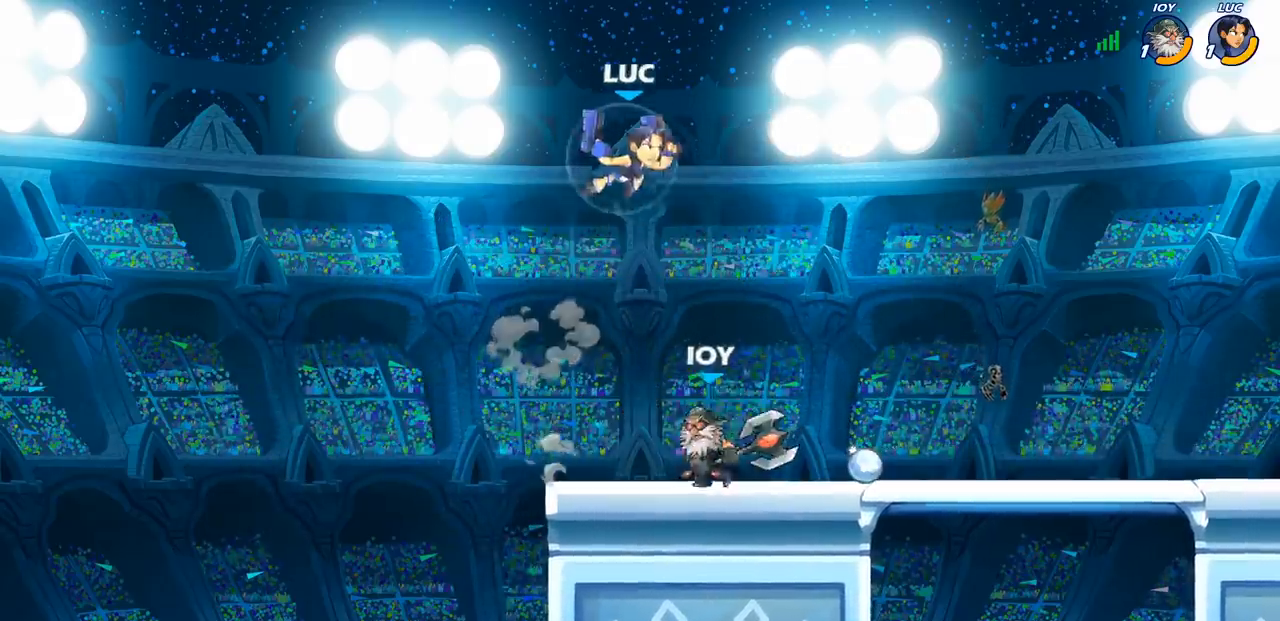
{"dt_ms": 500, "buttons": ["CIRCLE"], "left_stick": "up-left", "right_stick": "center", "events": [[17, "R2", "up"], [133, "left_stick", "down-right"], [183, "left_stick", "down-left"], [383, "left_stick", "up-left"], [467, "CIRCLE", "down"]]}
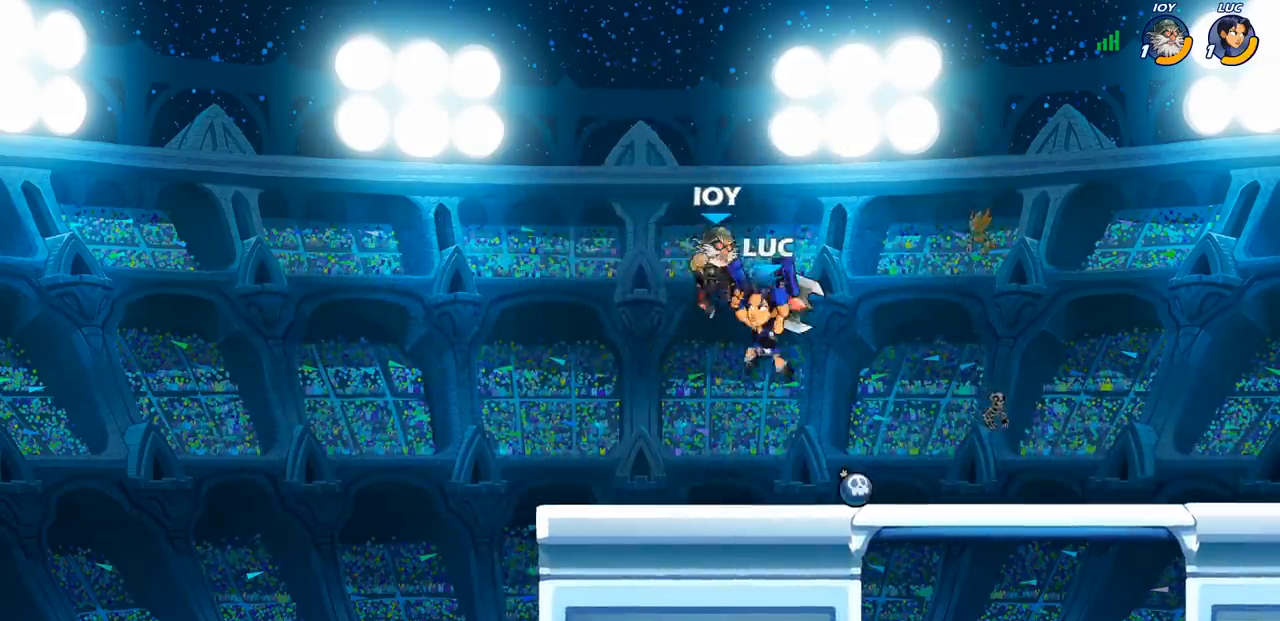
{"dt_ms": 500, "buttons": [], "left_stick": "left", "right_stick": "center", "events": [[33, "CIRCLE", "up"], [167, "left_stick", "up-right"], [300, "left_stick", "left"]]}
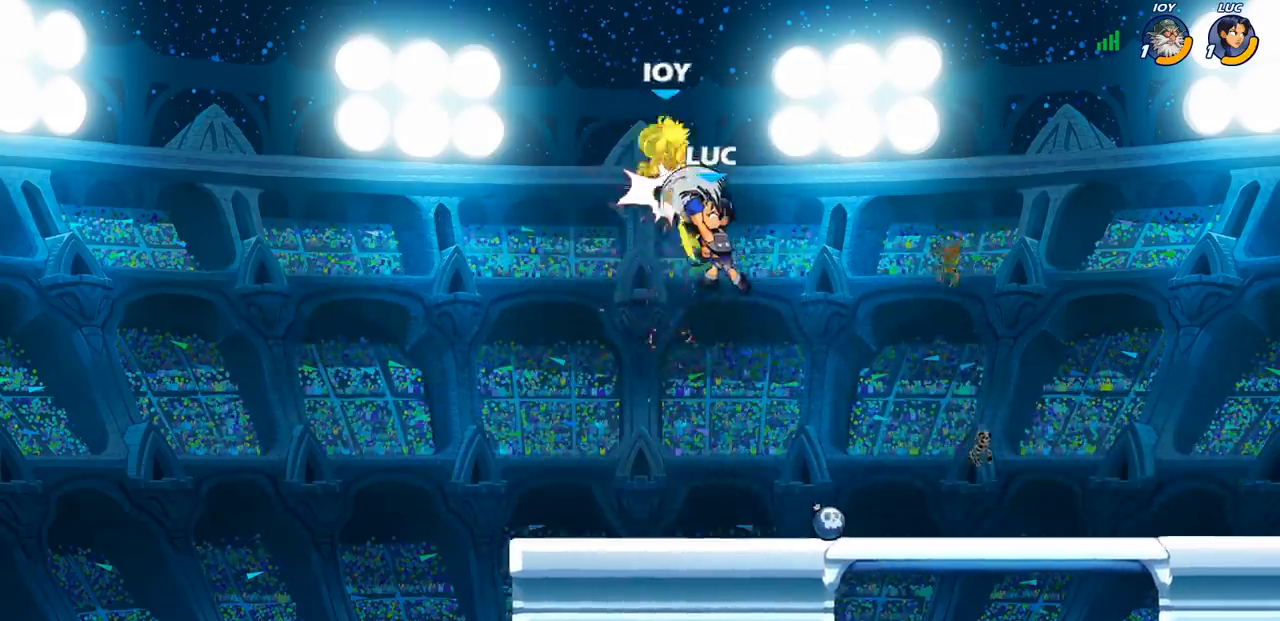
{"dt_ms": 500, "buttons": [], "left_stick": "up", "right_stick": "center", "events": [[217, "left_stick", "up-right"], [350, "left_stick", "up"]]}
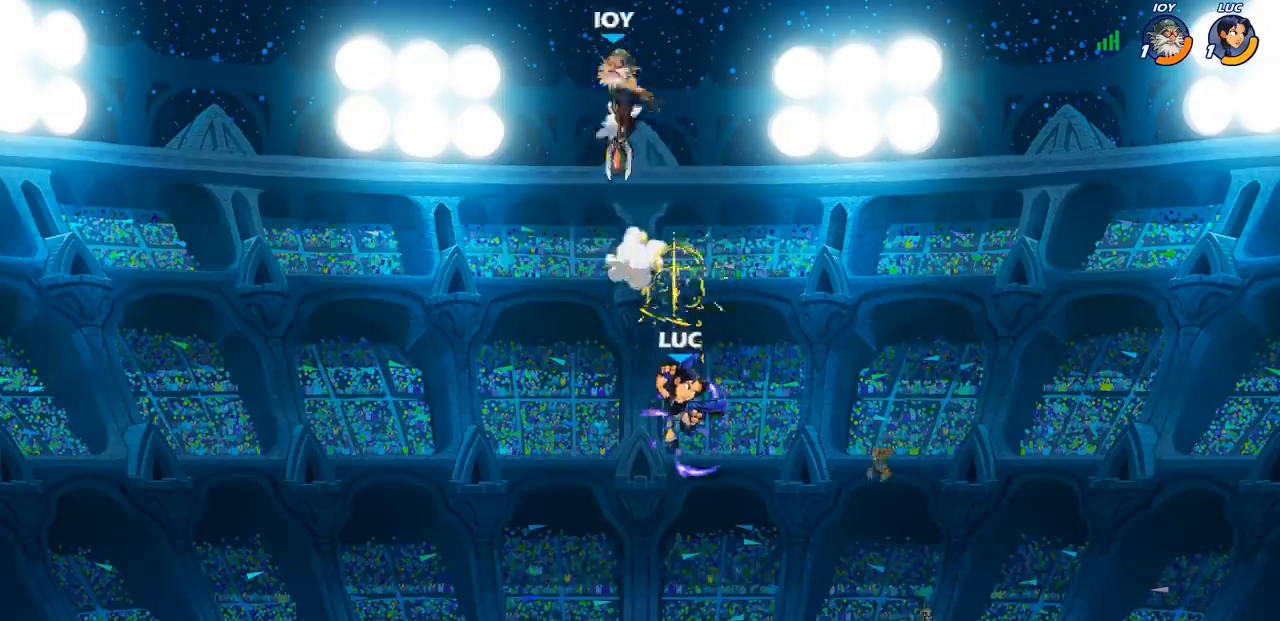
{"dt_ms": 500, "buttons": ["SQUARE"], "left_stick": "center", "right_stick": "center", "events": [[133, "R2", "down"], [150, "R1", "down"], [433, "R1", "up"], [433, "R2", "up"], [450, "left_stick", "center"], [483, "SQUARE", "down"]]}
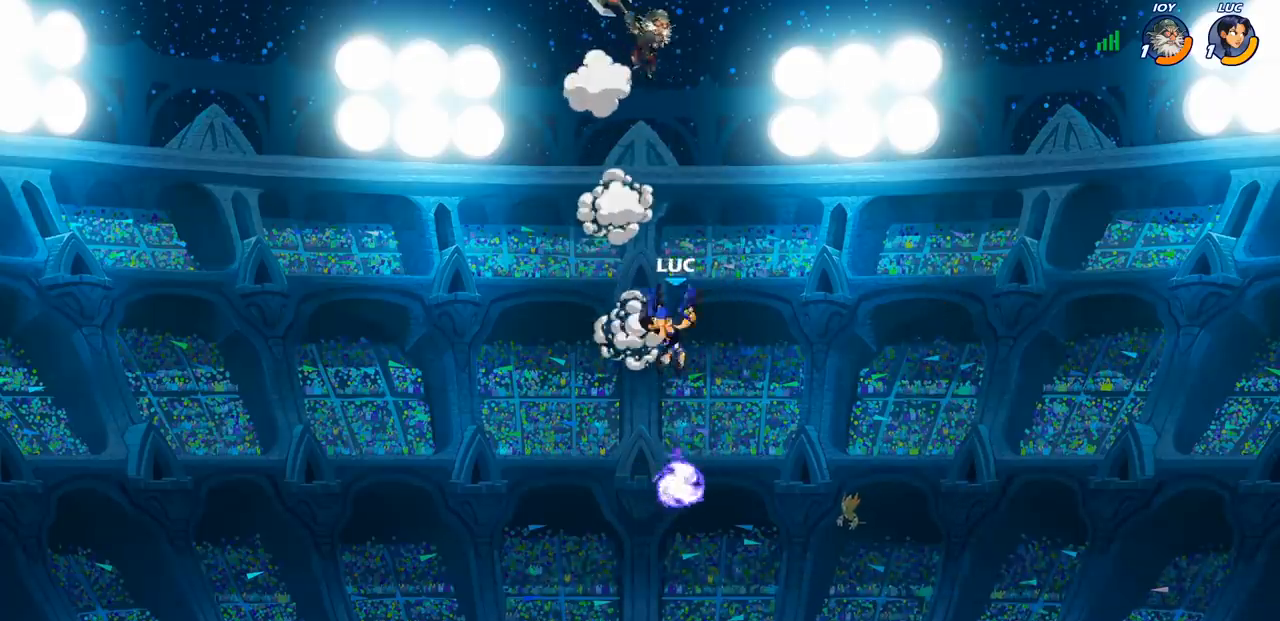
{"dt_ms": 500, "buttons": [], "left_stick": "right", "right_stick": "center", "events": [[100, "SQUARE", "up"], [450, "left_stick", "right"]]}
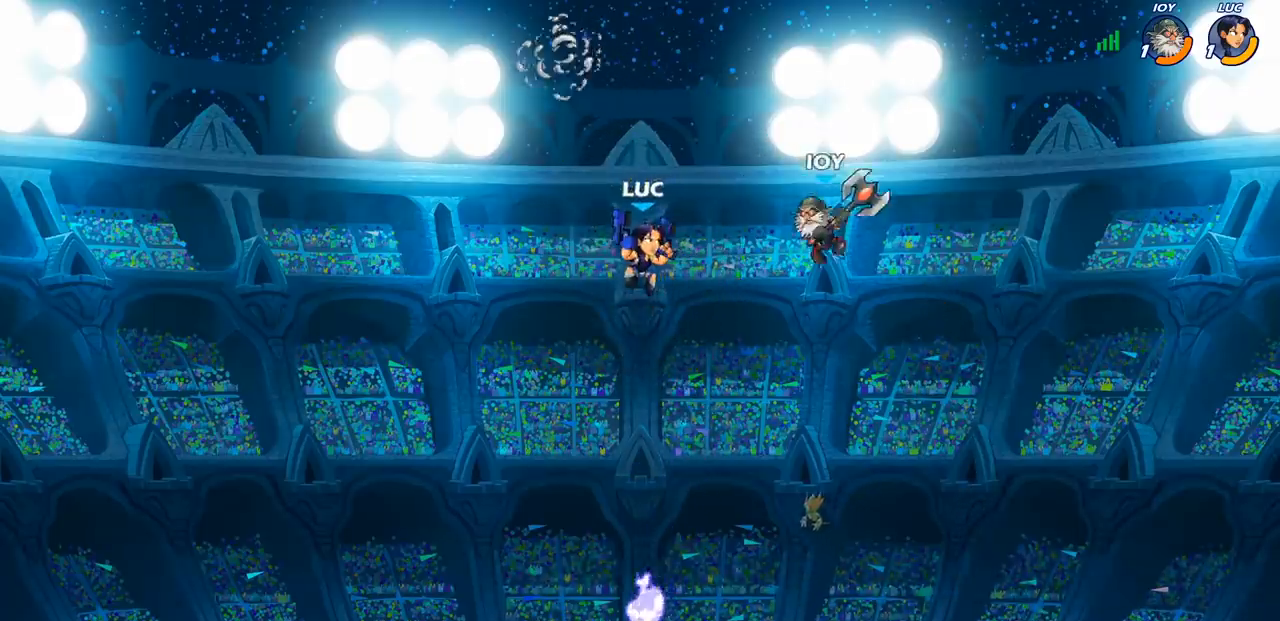
{"dt_ms": 500, "buttons": [], "left_stick": "center", "right_stick": "center", "events": [[117, "SQUARE", "down"], [200, "SQUARE", "up"], [283, "left_stick", "center"]]}
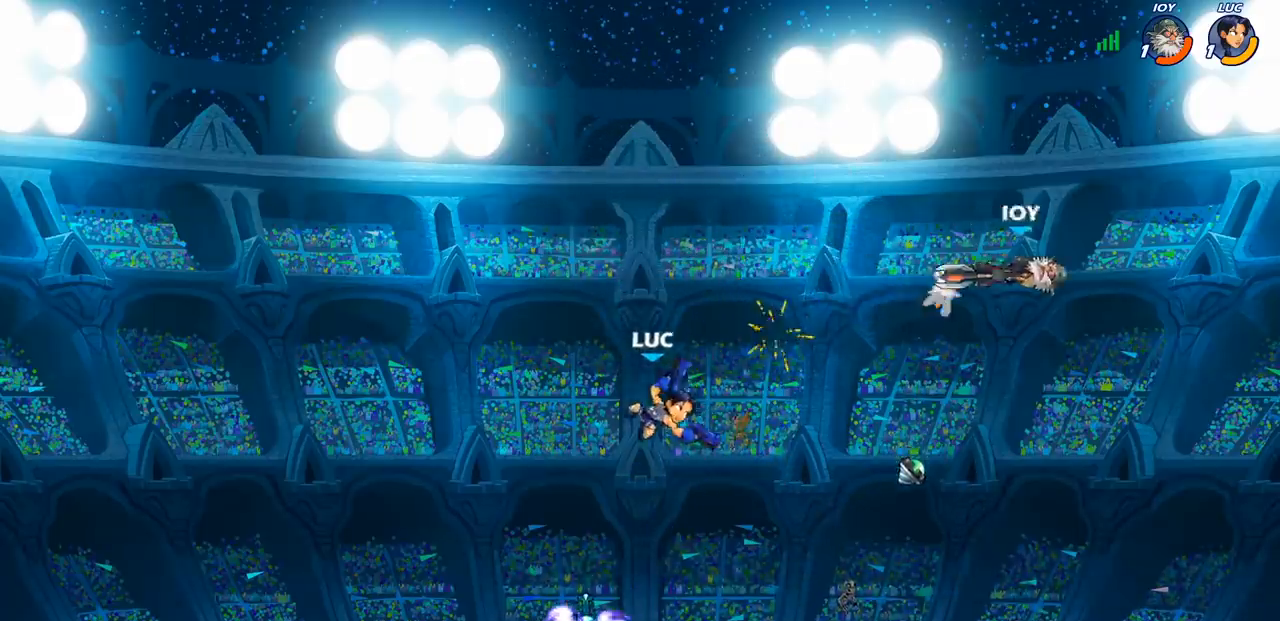
{"dt_ms": 500, "buttons": [], "left_stick": "center", "right_stick": "center", "events": [[100, "left_stick", "right"], [167, "R2", "down"], [267, "R2", "up"], [350, "R1", "down"], [400, "left_stick", "center"], [417, "R1", "up"]]}
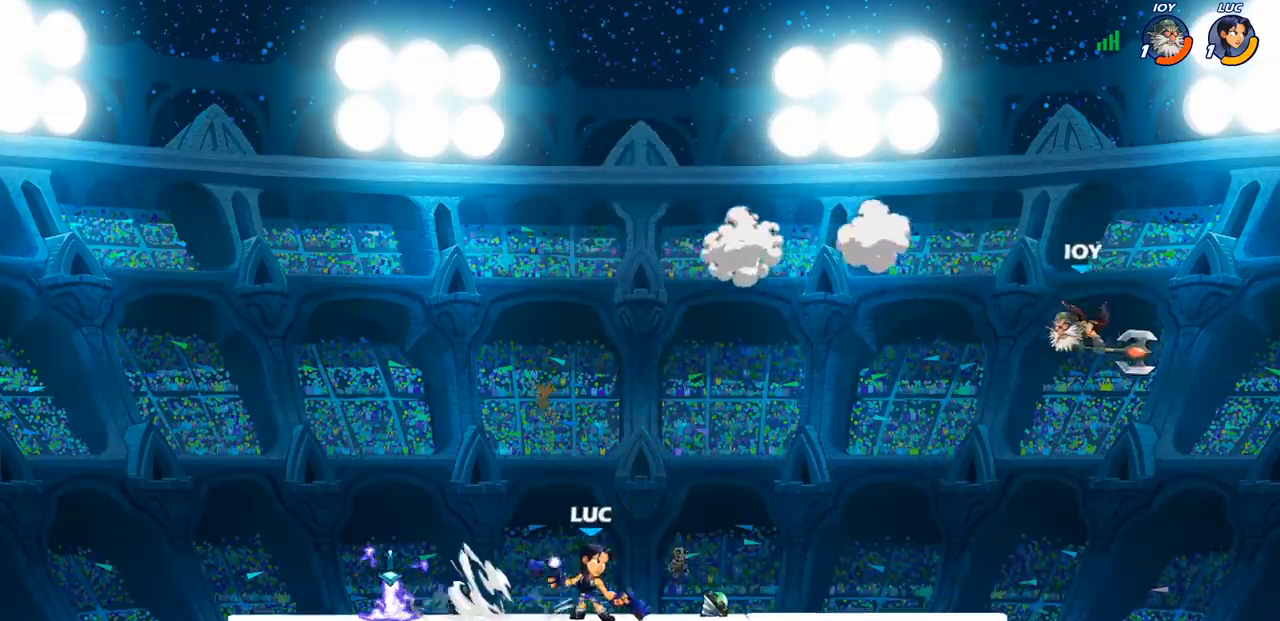
{"dt_ms": 500, "buttons": [], "left_stick": "left", "right_stick": "center", "events": [[400, "R1", "down"], [400, "left_stick", "up-left"], [450, "left_stick", "center"], [500, "R1", "up"], [500, "left_stick", "left"]]}
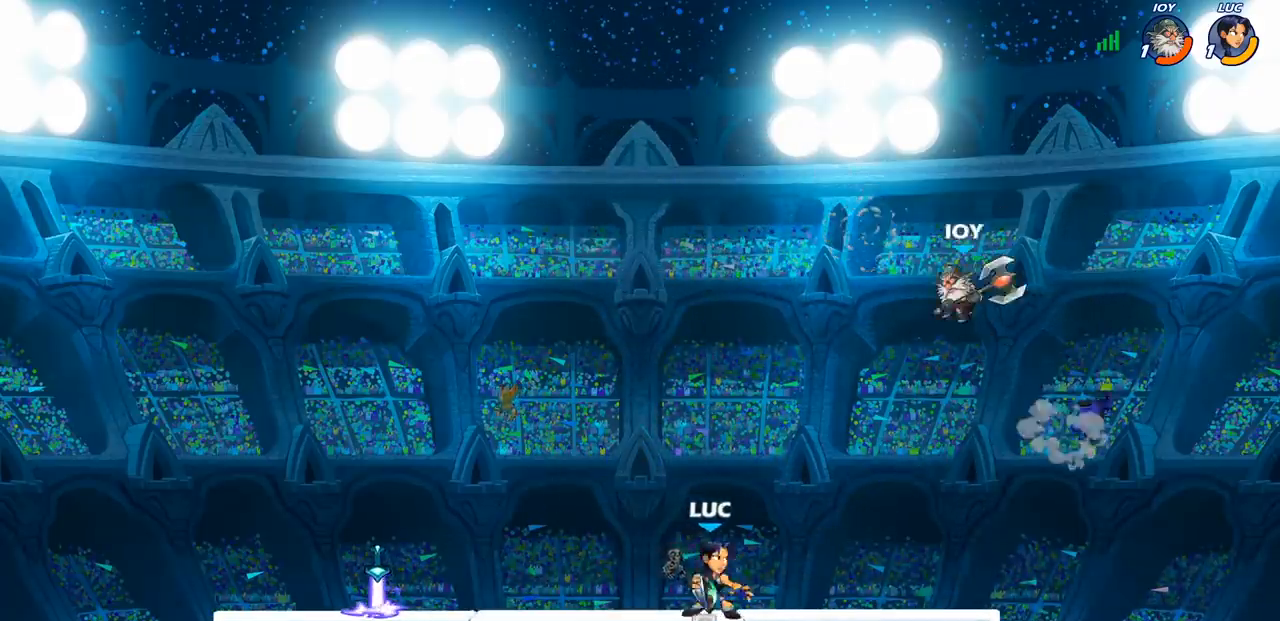
{"dt_ms": 500, "buttons": [], "left_stick": "center", "right_stick": "center", "events": [[33, "CROSS", "down"], [167, "CROSS", "up"], [267, "CROSS", "down"], [267, "left_stick", "up"], [350, "CIRCLE", "down"], [350, "CROSS", "up"], [367, "left_stick", "down"], [450, "CIRCLE", "up"], [467, "left_stick", "center"]]}
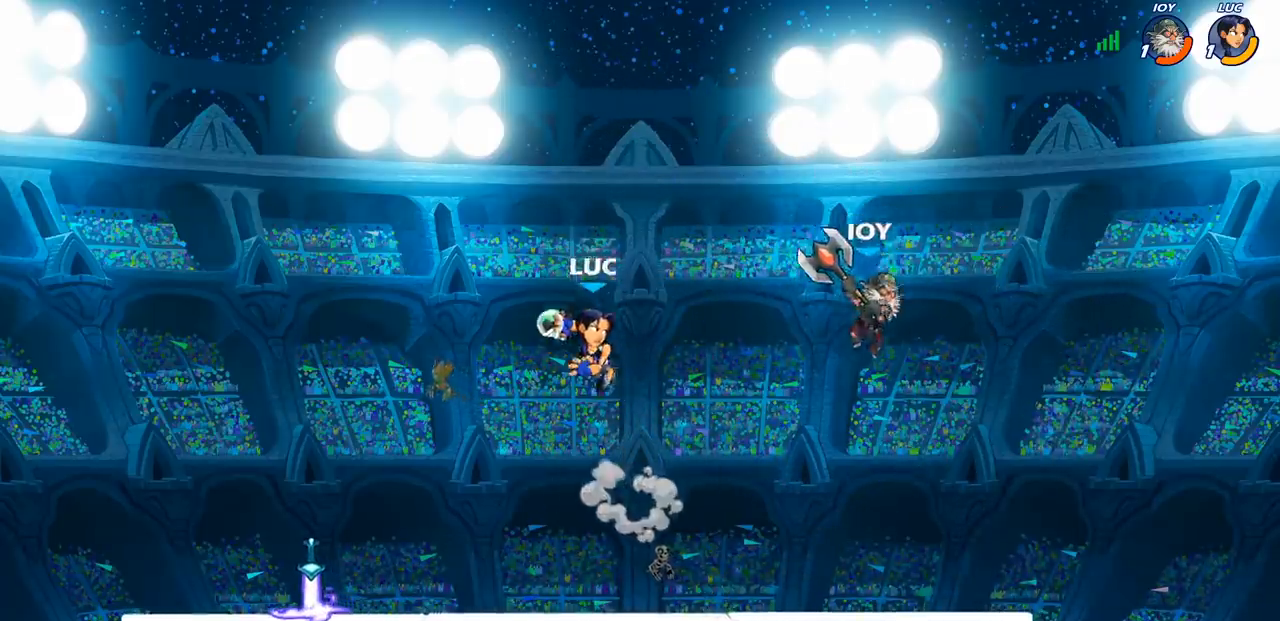
{"dt_ms": 500, "buttons": [], "left_stick": "right", "right_stick": "center", "events": [[300, "left_stick", "right"]]}
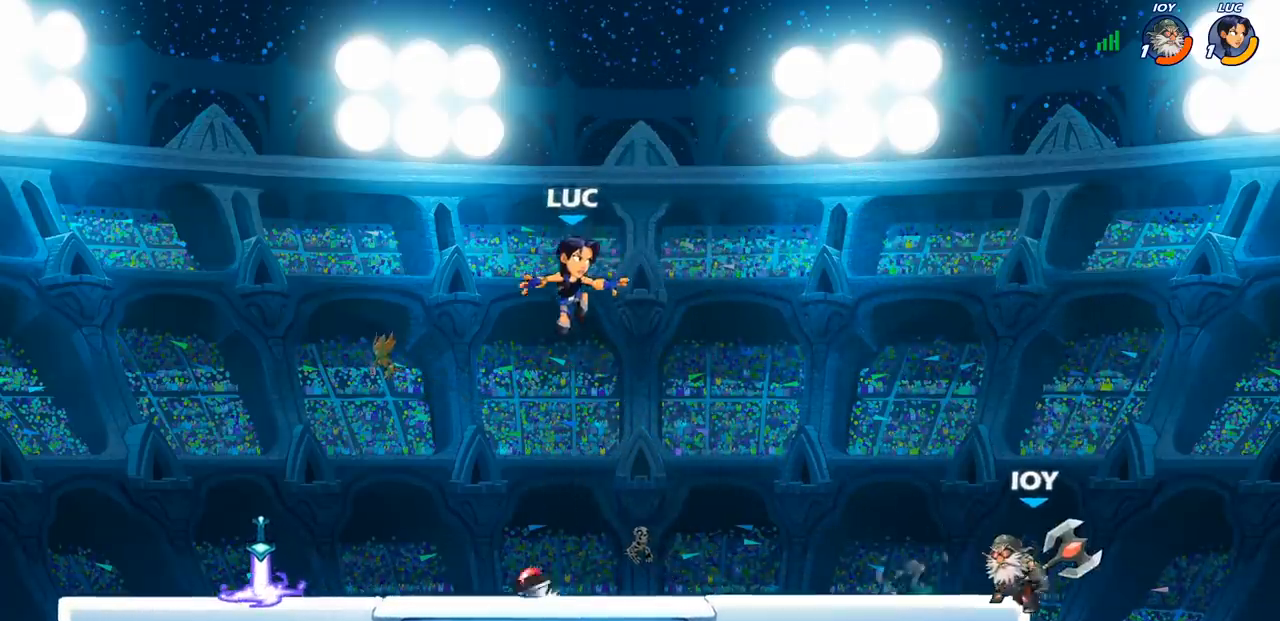
{"dt_ms": 500, "buttons": ["R2"], "left_stick": "right", "right_stick": "center", "events": [[450, "R2", "down"]]}
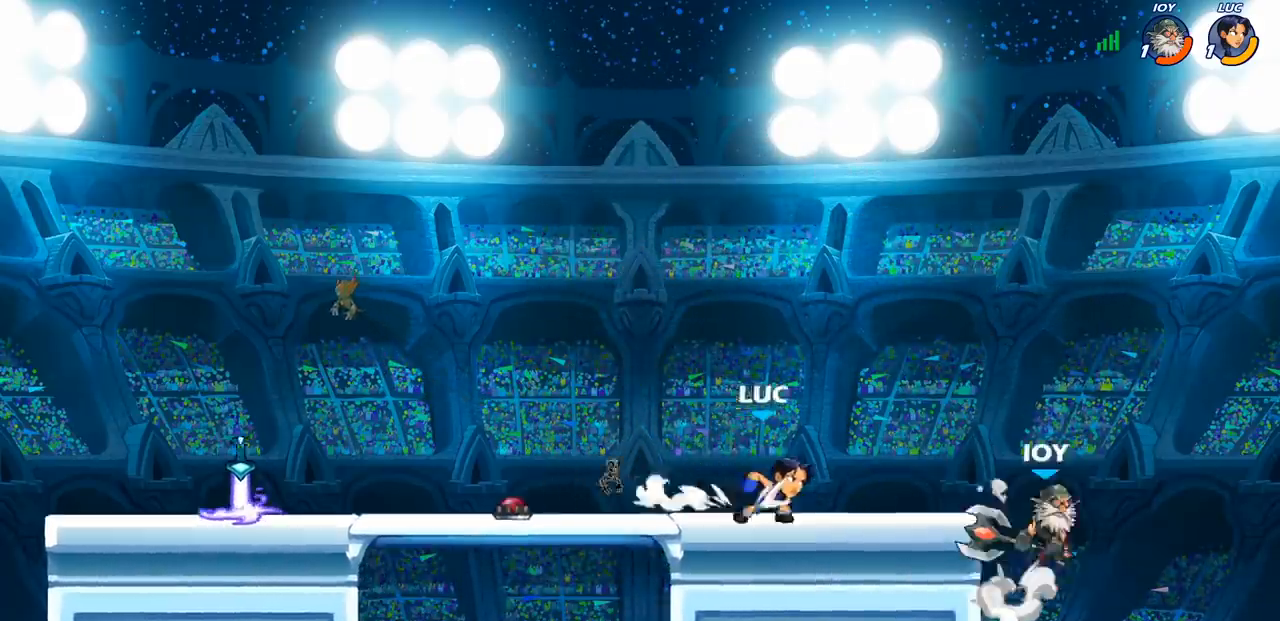
{"dt_ms": 500, "buttons": [], "left_stick": "left", "right_stick": "center", "events": [[133, "R2", "up"], [133, "SQUARE", "down"], [283, "SQUARE", "up"], [417, "left_stick", "center"], [500, "left_stick", "left"]]}
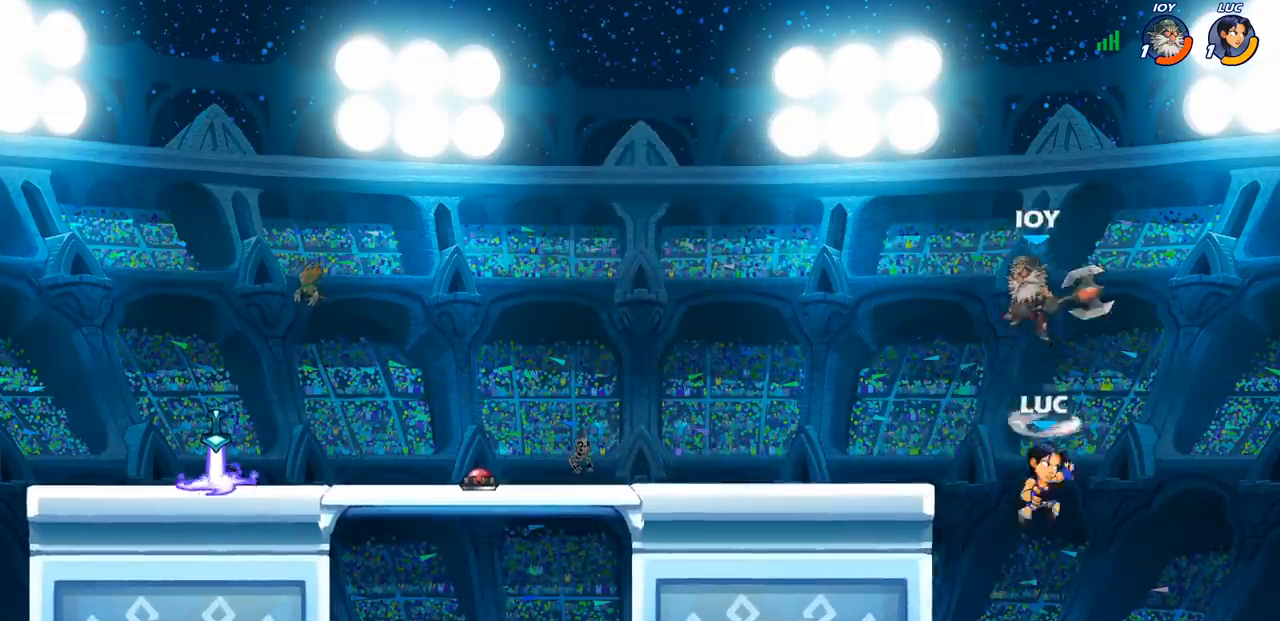
{"dt_ms": 500, "buttons": [], "left_stick": "up-right", "right_stick": "center", "events": [[167, "CROSS", "down"], [267, "CIRCLE", "down"], [300, "CROSS", "up"], [383, "CIRCLE", "up"], [417, "left_stick", "up-right"]]}
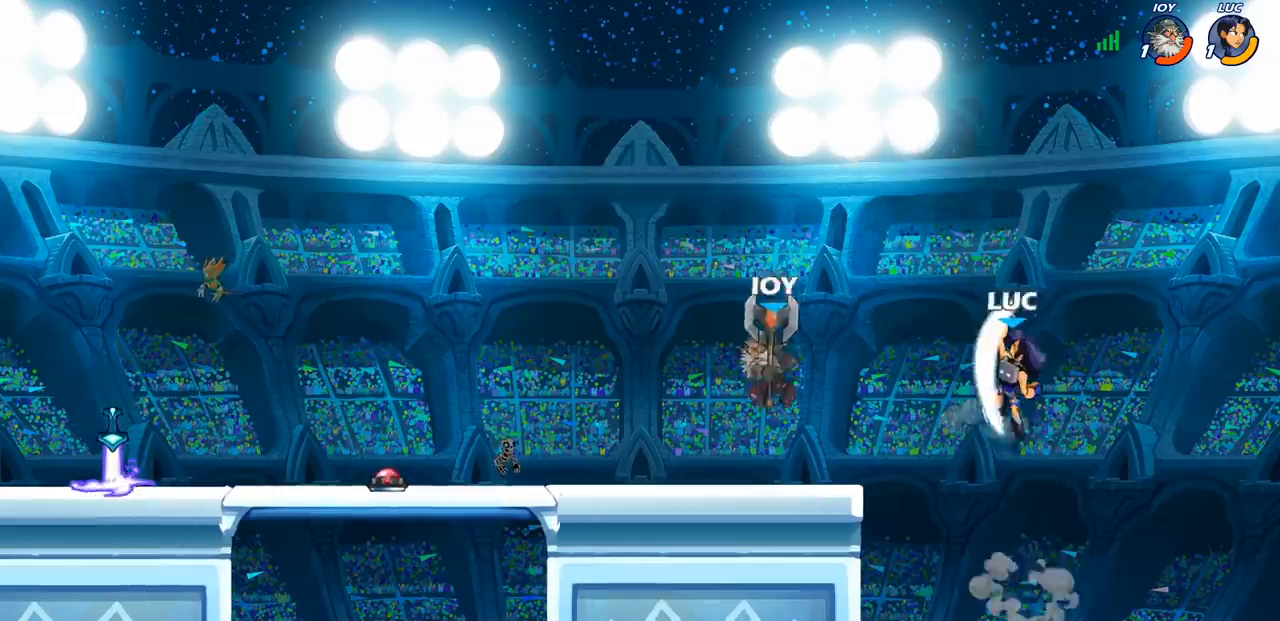
{"dt_ms": 500, "buttons": [], "left_stick": "down-left", "right_stick": "center", "events": [[33, "left_stick", "up-left"], [167, "left_stick", "left"], [417, "left_stick", "down-left"]]}
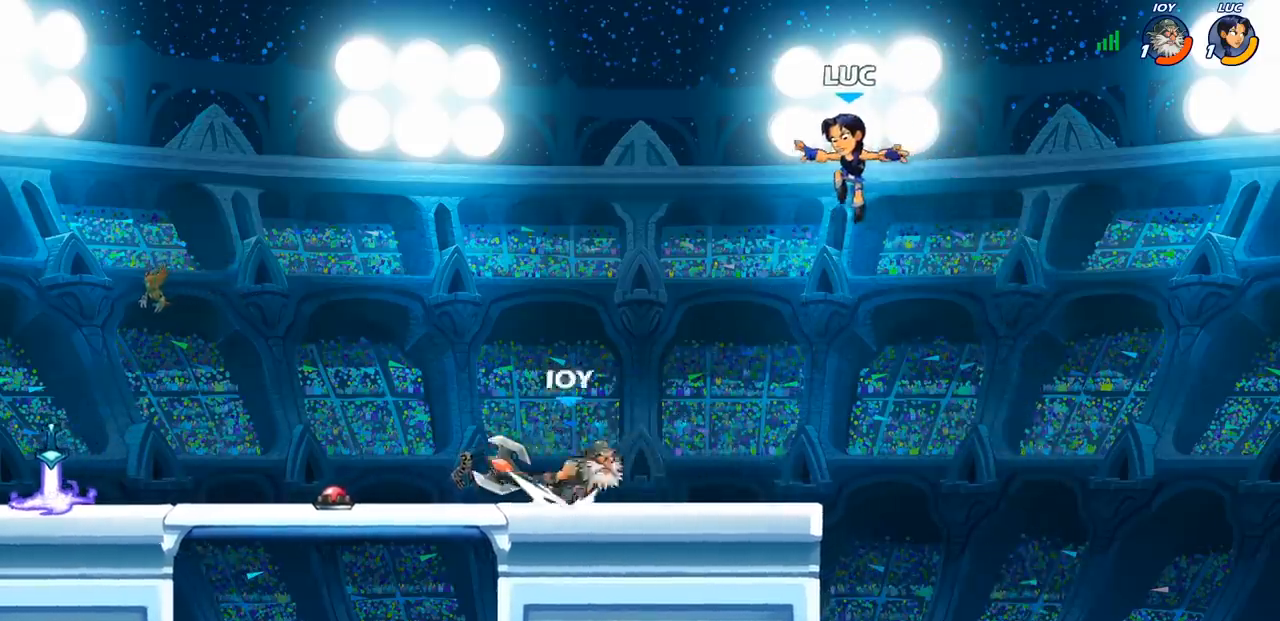
{"dt_ms": 500, "buttons": [], "left_stick": "down-right", "right_stick": "center", "events": [[50, "CROSS", "down"], [133, "left_stick", "up-left"], [217, "CROSS", "up"], [283, "left_stick", "down"], [450, "left_stick", "down-right"]]}
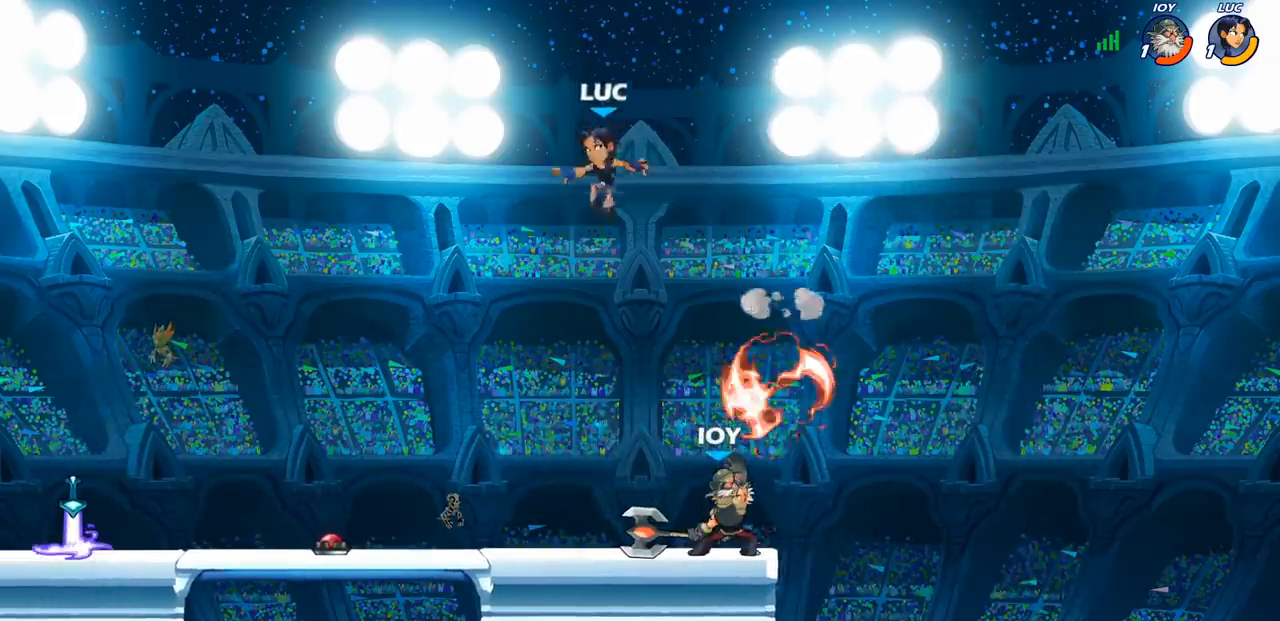
{"dt_ms": 500, "buttons": [], "left_stick": "center", "right_stick": "center", "events": [[150, "left_stick", "right"], [333, "left_stick", "center"], [383, "SQUARE", "down"], [483, "SQUARE", "up"]]}
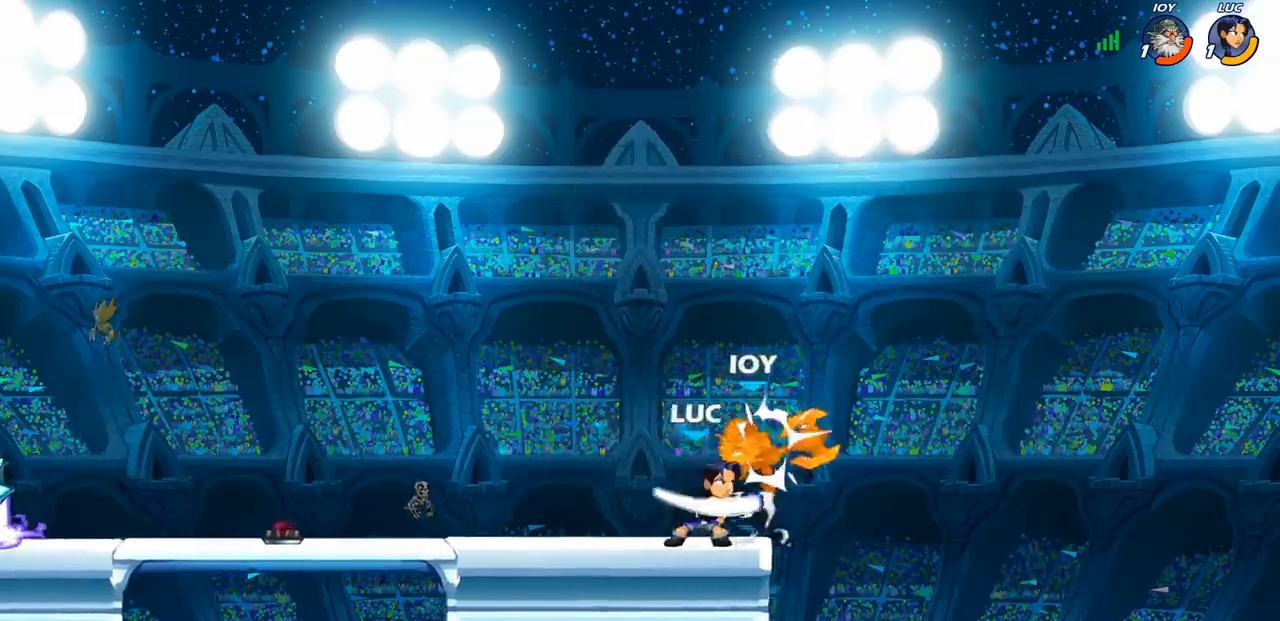
{"dt_ms": 500, "buttons": ["SQUARE"], "left_stick": "center", "right_stick": "center", "events": [[67, "SQUARE", "down"], [167, "SQUARE", "up"], [250, "SQUARE", "down"], [350, "SQUARE", "up"], [450, "SQUARE", "down"]]}
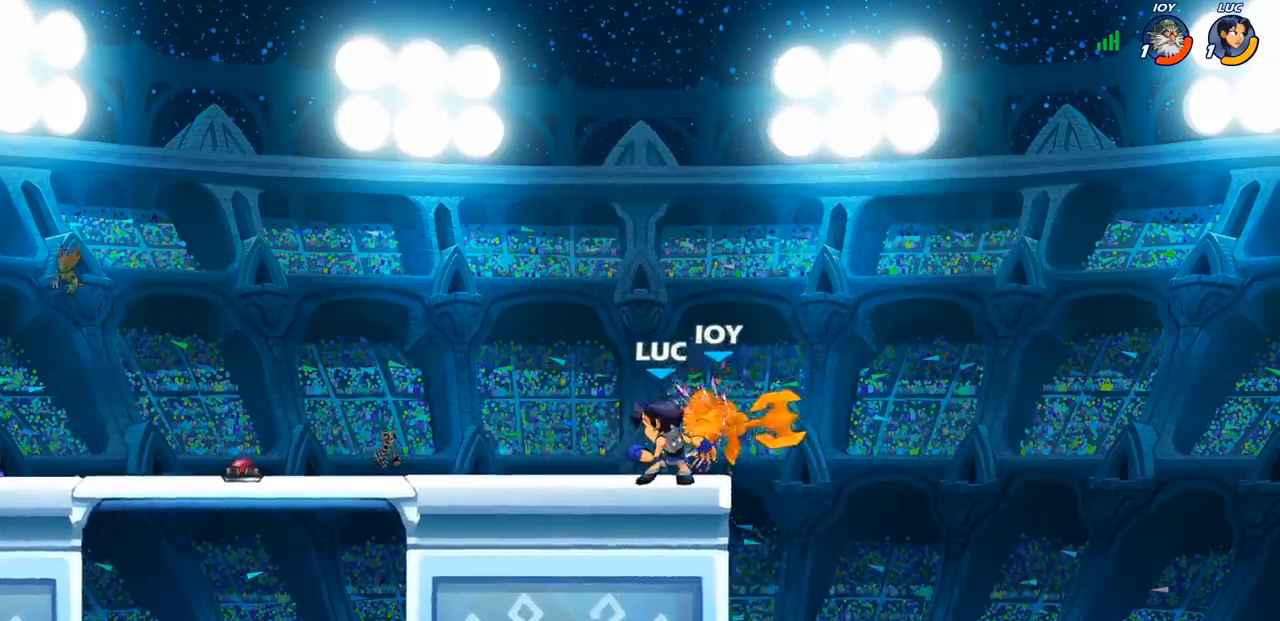
{"dt_ms": 500, "buttons": ["R2"], "left_stick": "left", "right_stick": "center", "events": [[33, "SQUARE", "up"], [200, "left_stick", "left"], [383, "R2", "down"]]}
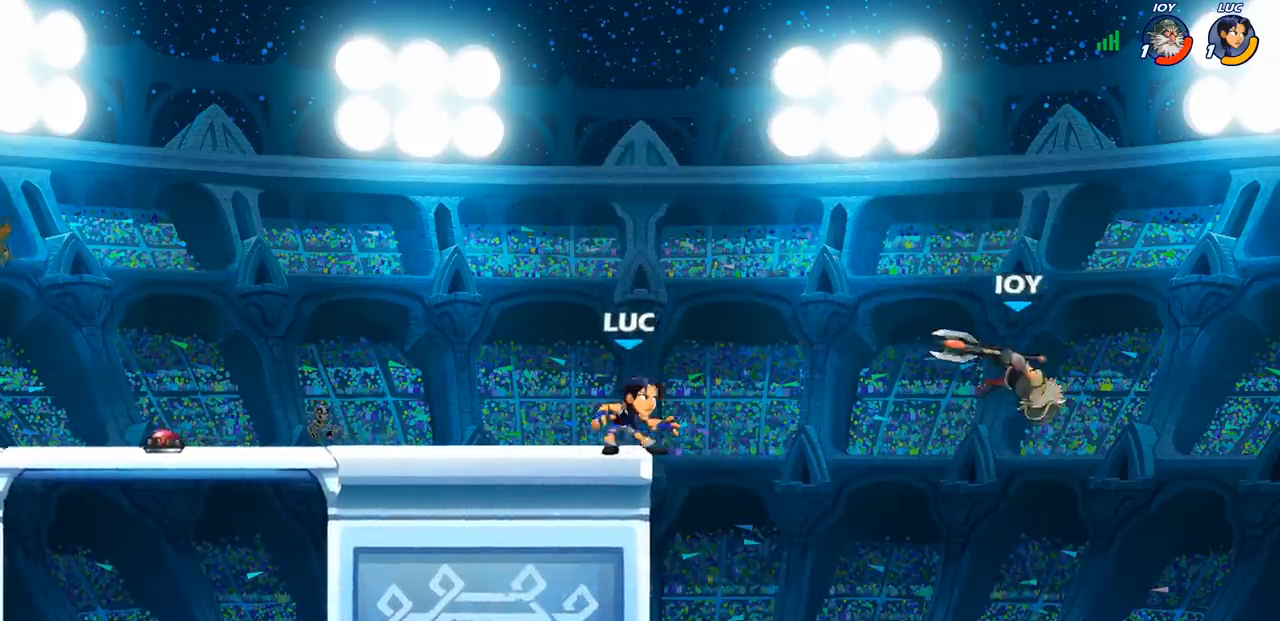
{"dt_ms": 500, "buttons": [], "left_stick": "left", "right_stick": "center", "events": [[133, "R2", "up"]]}
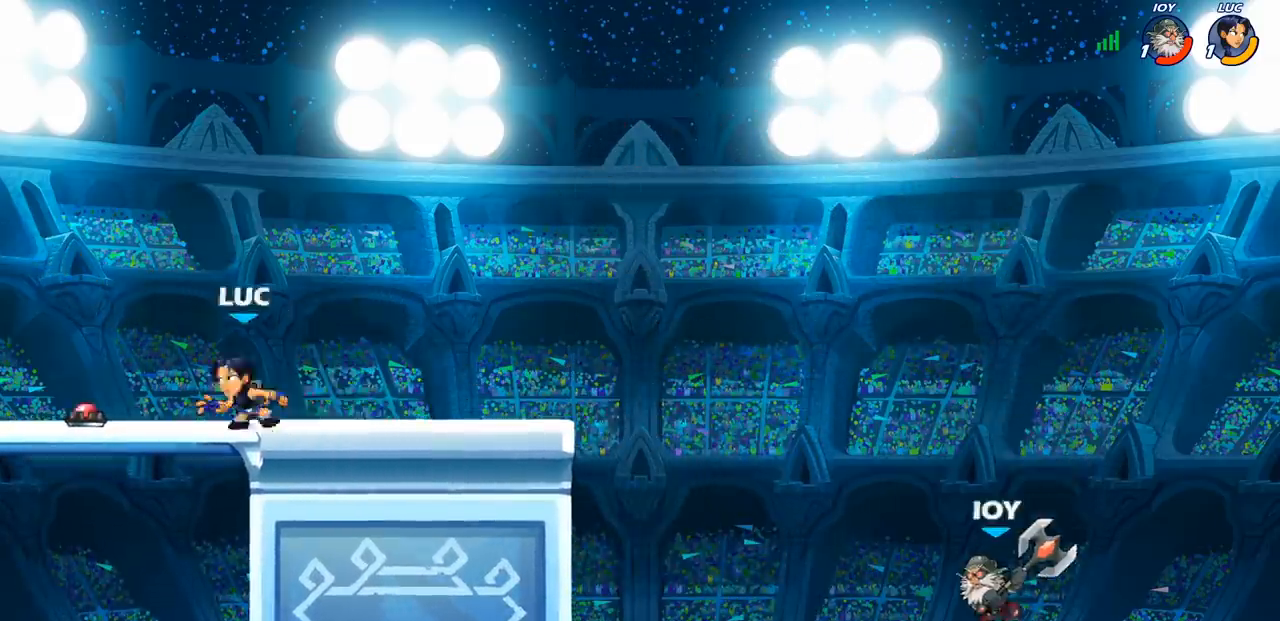
{"dt_ms": 500, "buttons": [], "left_stick": "left", "right_stick": "center", "events": [[17, "R2", "down"], [33, "CROSS", "down"], [133, "CROSS", "up"], [167, "R2", "up"], [233, "left_stick", "down-left"], [433, "left_stick", "left"]]}
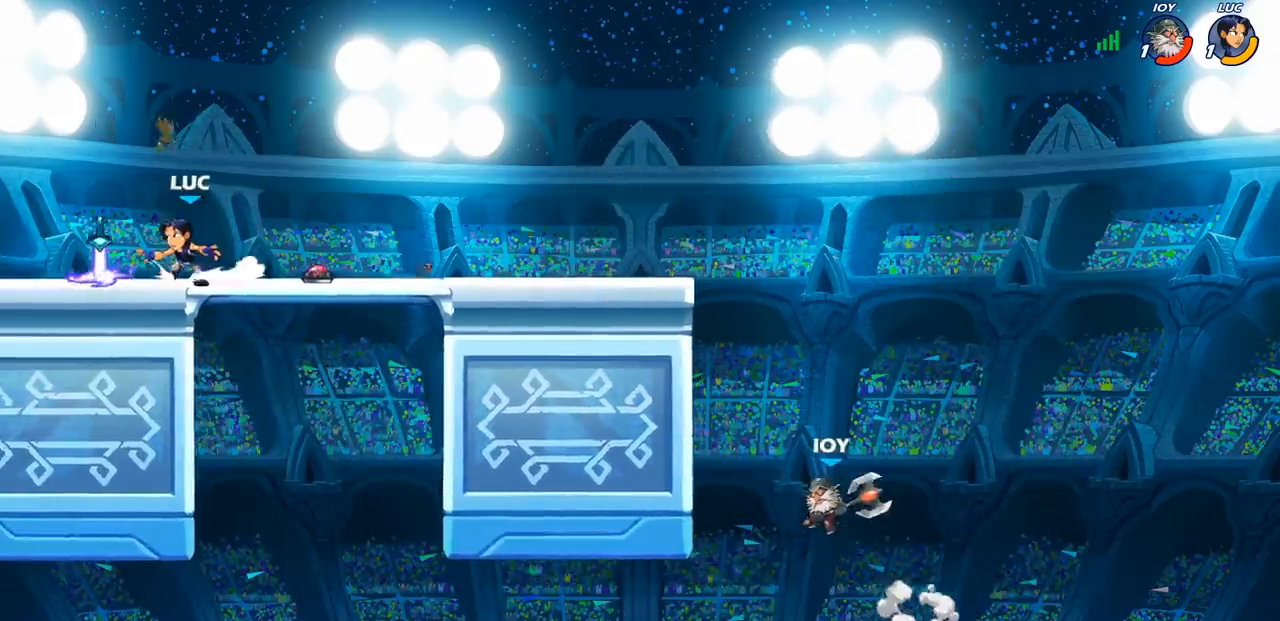
{"dt_ms": 500, "buttons": [], "left_stick": "right", "right_stick": "center", "events": [[100, "left_stick", "right"], [117, "R1", "down"], [167, "R1", "up"], [283, "R1", "down"], [283, "R2", "down"], [333, "CROSS", "down"], [417, "R1", "up"], [417, "R2", "up"], [433, "CROSS", "up"]]}
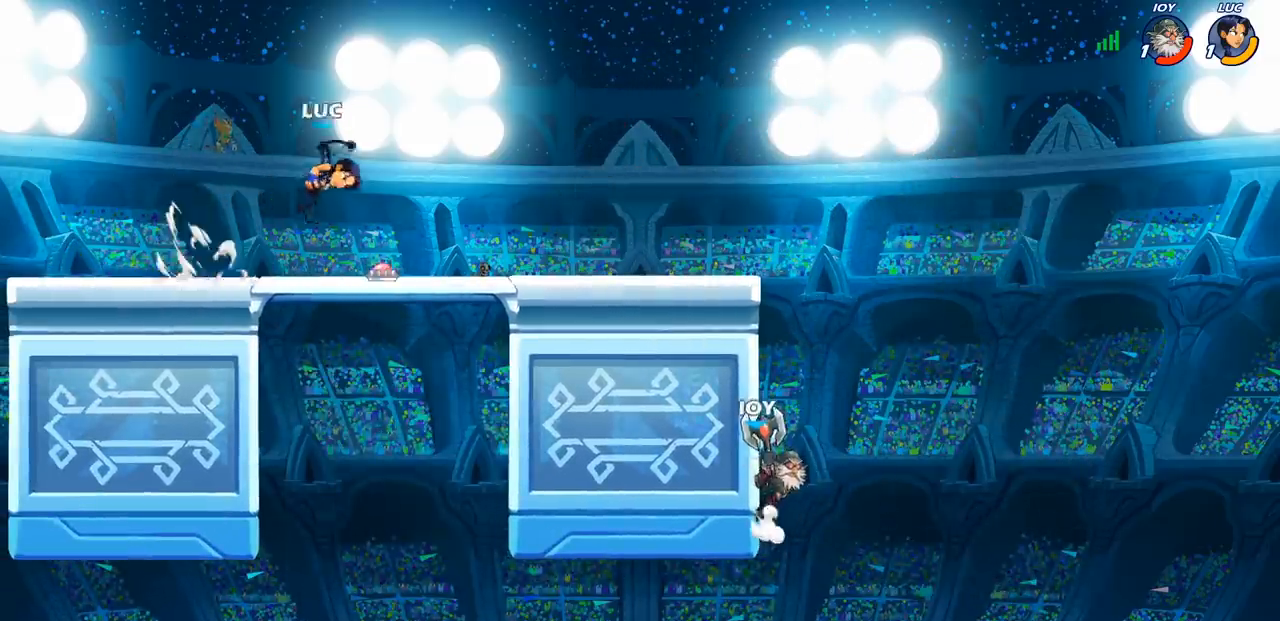
{"dt_ms": 1000, "buttons": [], "left_stick": "left", "right_stick": "center", "events": [[50, "left_stick", "down-right"], [200, "left_stick", "right"], [433, "R1", "down"], [433, "R2", "down"], [467, "CROSS", "down"], [533, "CROSS", "up"], [550, "R1", "up"], [550, "R2", "up"], [550, "left_stick", "down"], [633, "left_stick", "left"], [750, "left_stick", "down-left"], [900, "left_stick", "left"]]}